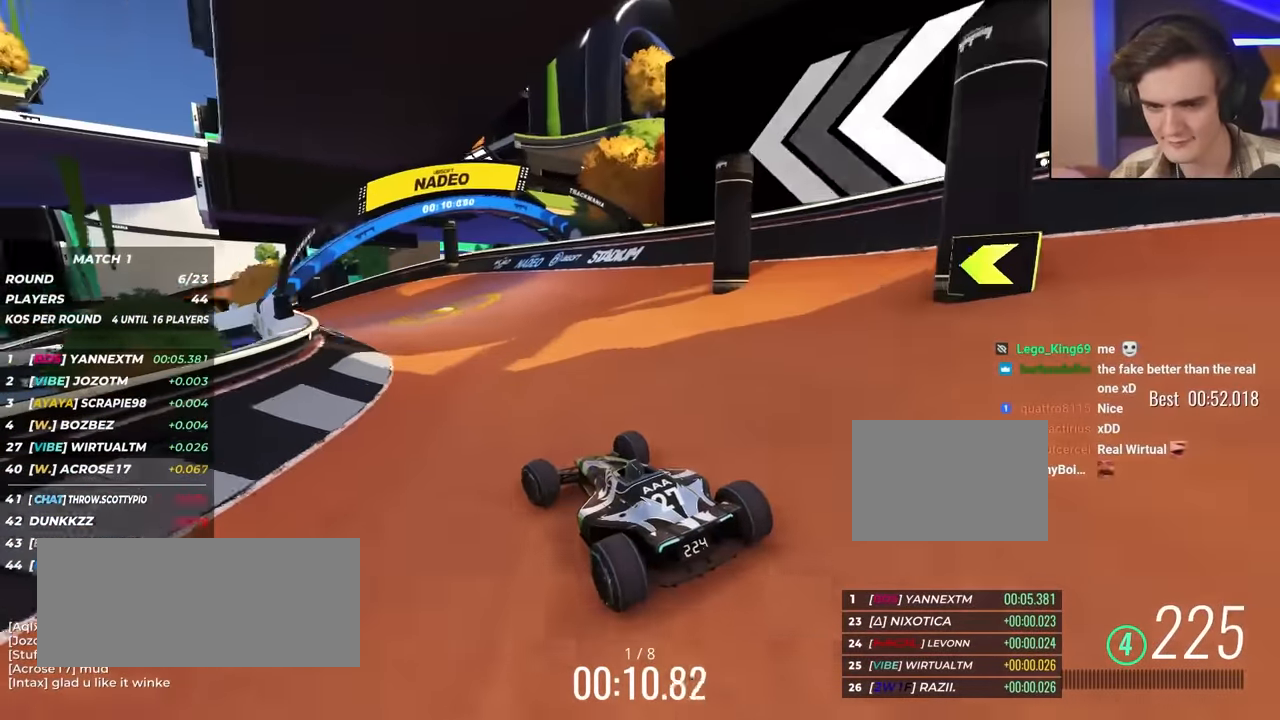
Gameplay with keyboard; each line is a JSON object with the keys held at the frame after it. "events" lists presses ("down") and releases ("up") of "brake", "down", "left", "right" and "up" between this image and that frame as [ms after this image, input, new state], when the widget could be followed in between. No other keys are recorded. Mouse input is not recorded. Key names are as the overlay labels them; some are game actions (e.g. jump) rather than physical keys.
{"keys": ["left", "up"], "events": [[67, "left", "down"], [150, "left", "up"], [250, "left", "down"], [350, "left", "up"], [433, "left", "down"]]}
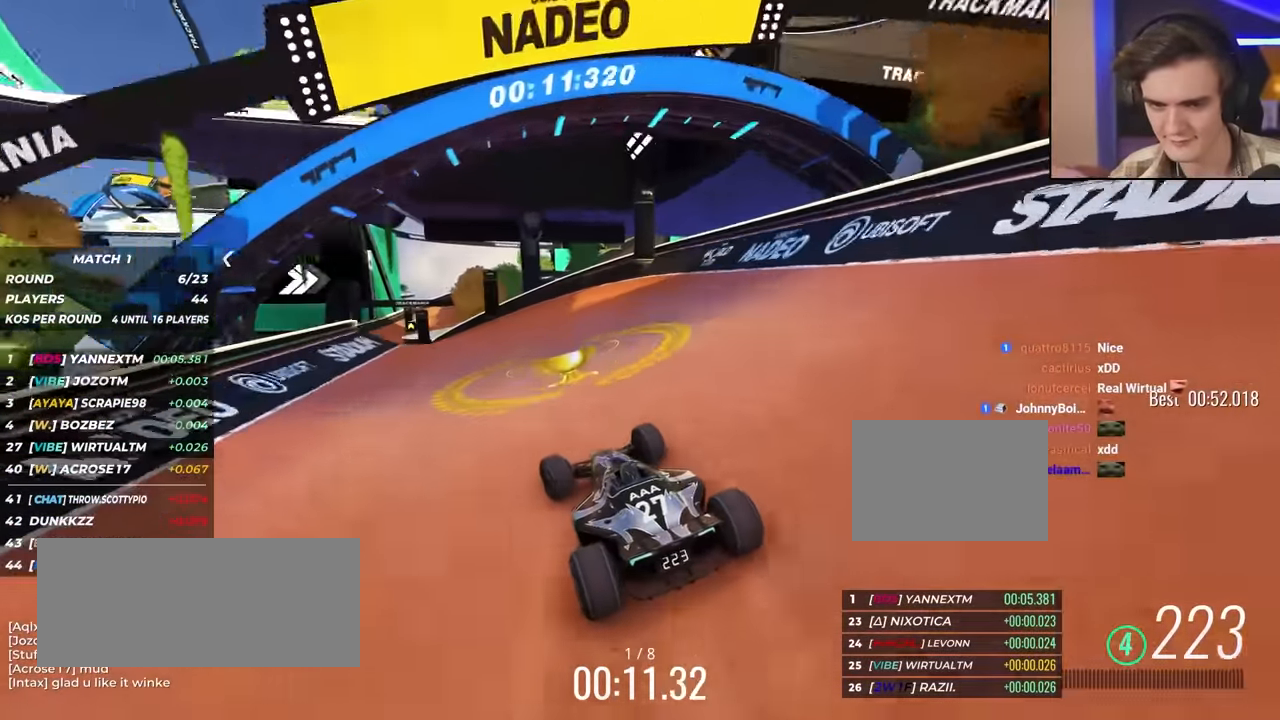
{"keys": ["left", "up"], "events": [[33, "left", "up"], [167, "left", "down"], [417, "left", "up"], [450, "left", "down"]]}
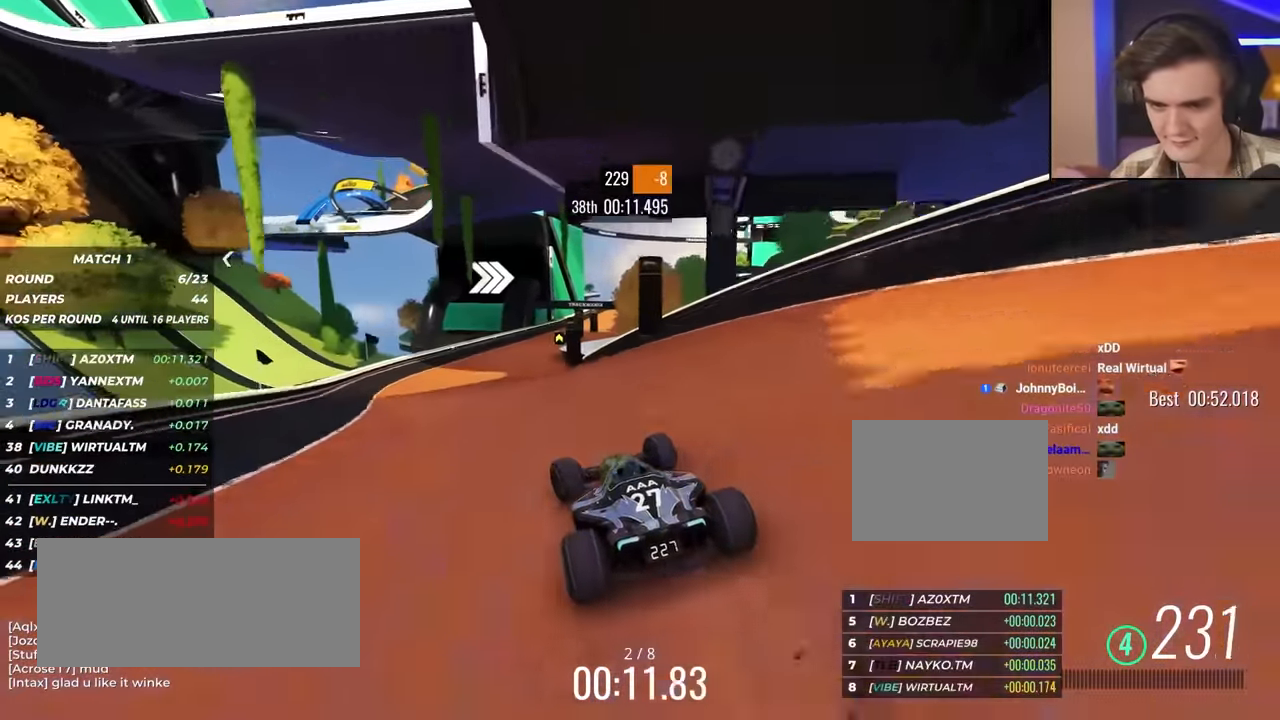
{"keys": ["up"], "events": [[50, "left", "up"]]}
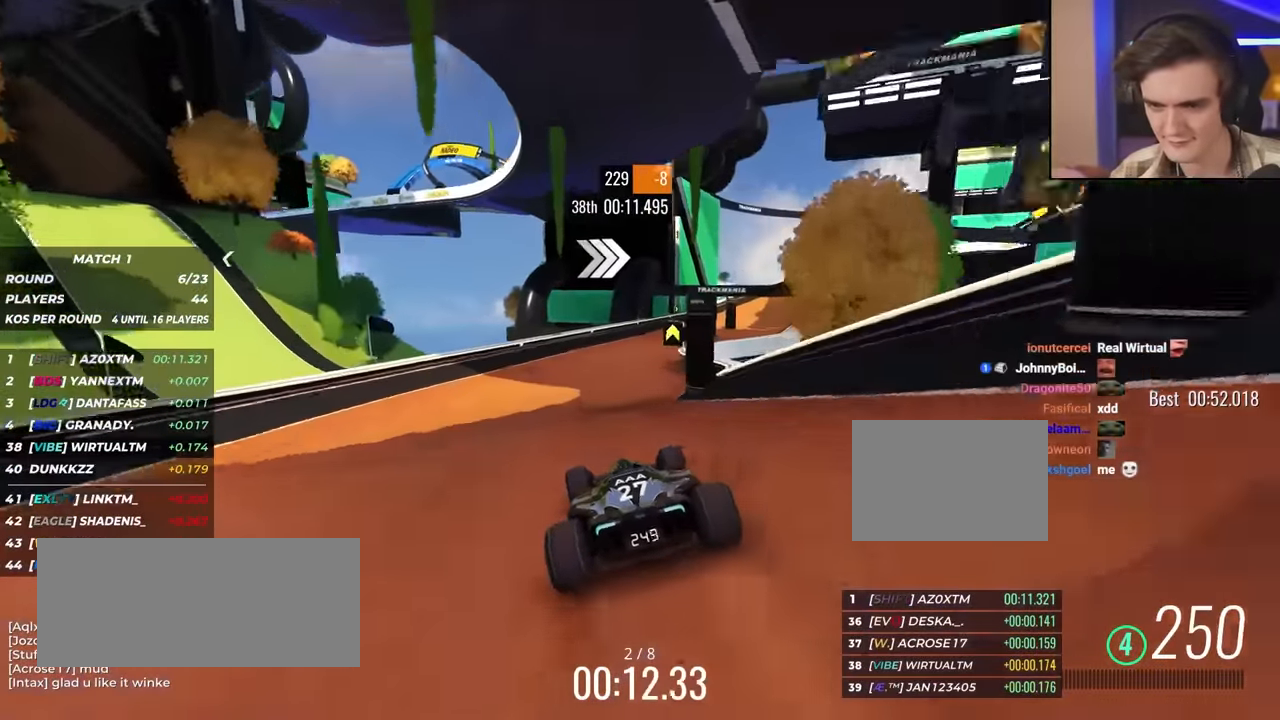
{"keys": ["right", "up"], "events": [[117, "right", "down"], [200, "right", "up"], [350, "right", "down"]]}
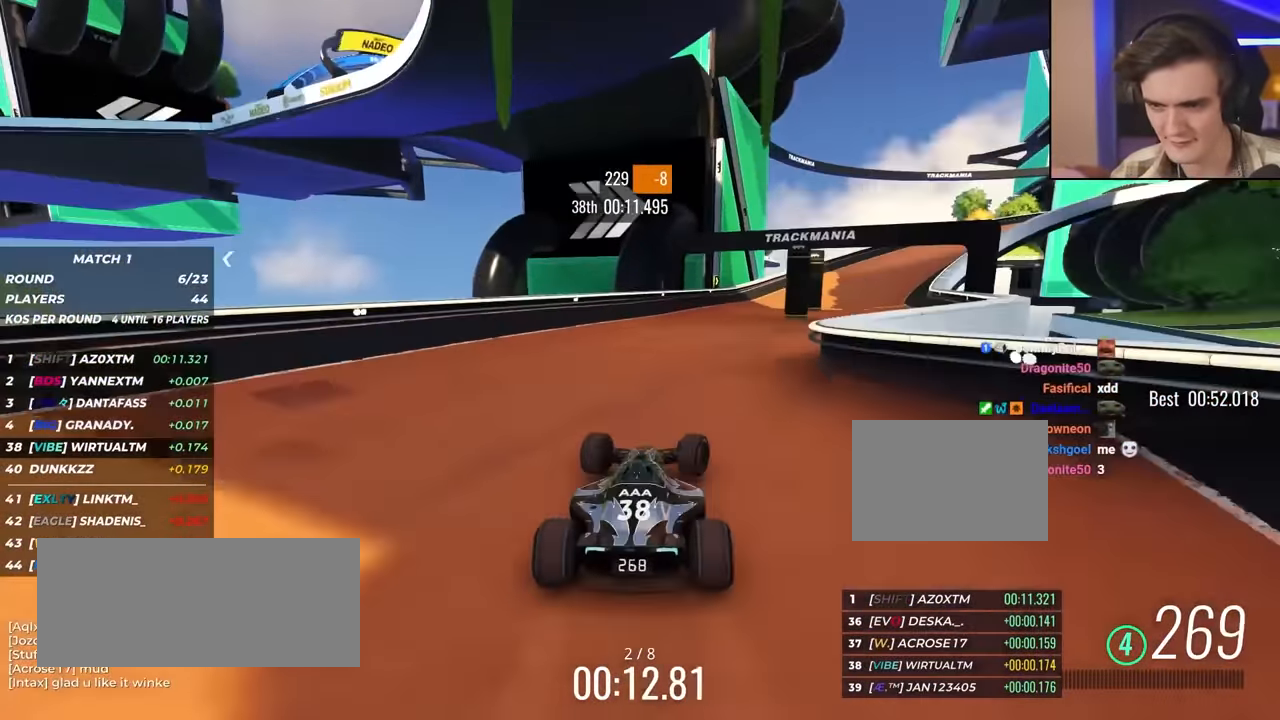
{"keys": ["right", "up"], "events": []}
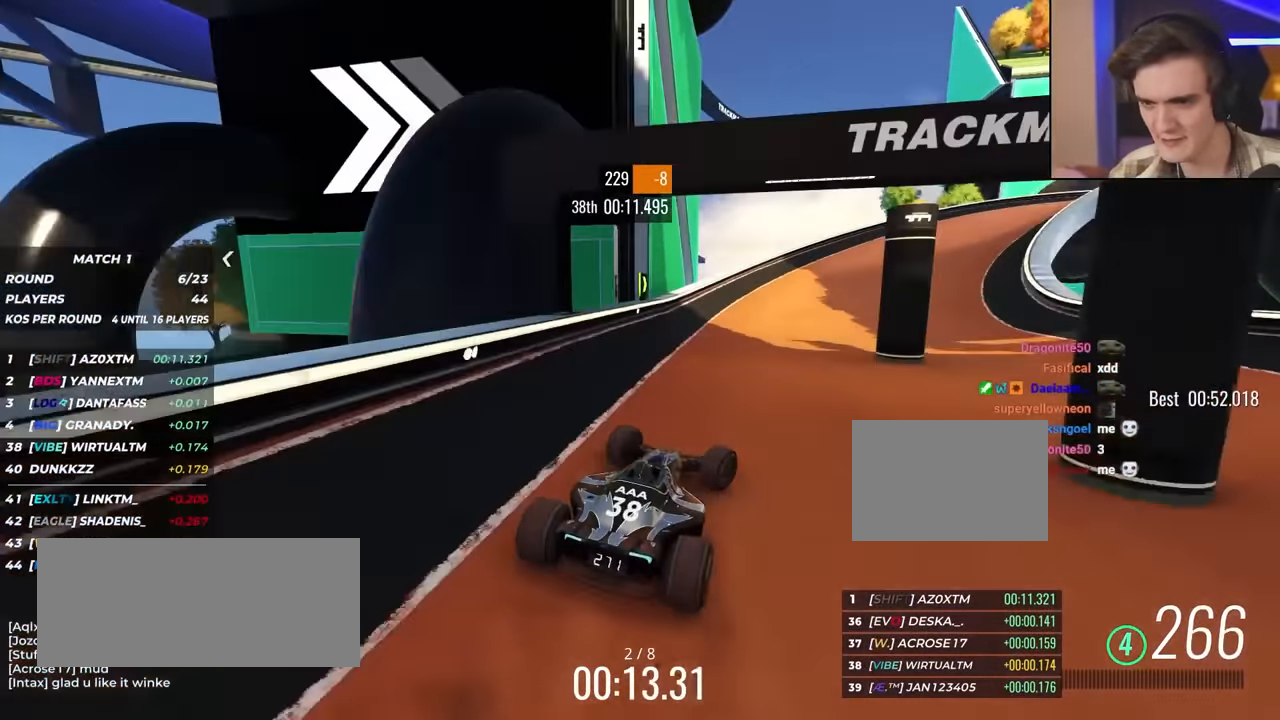
{"keys": ["right", "up"], "events": [[17, "up", "up"], [67, "up", "down"]]}
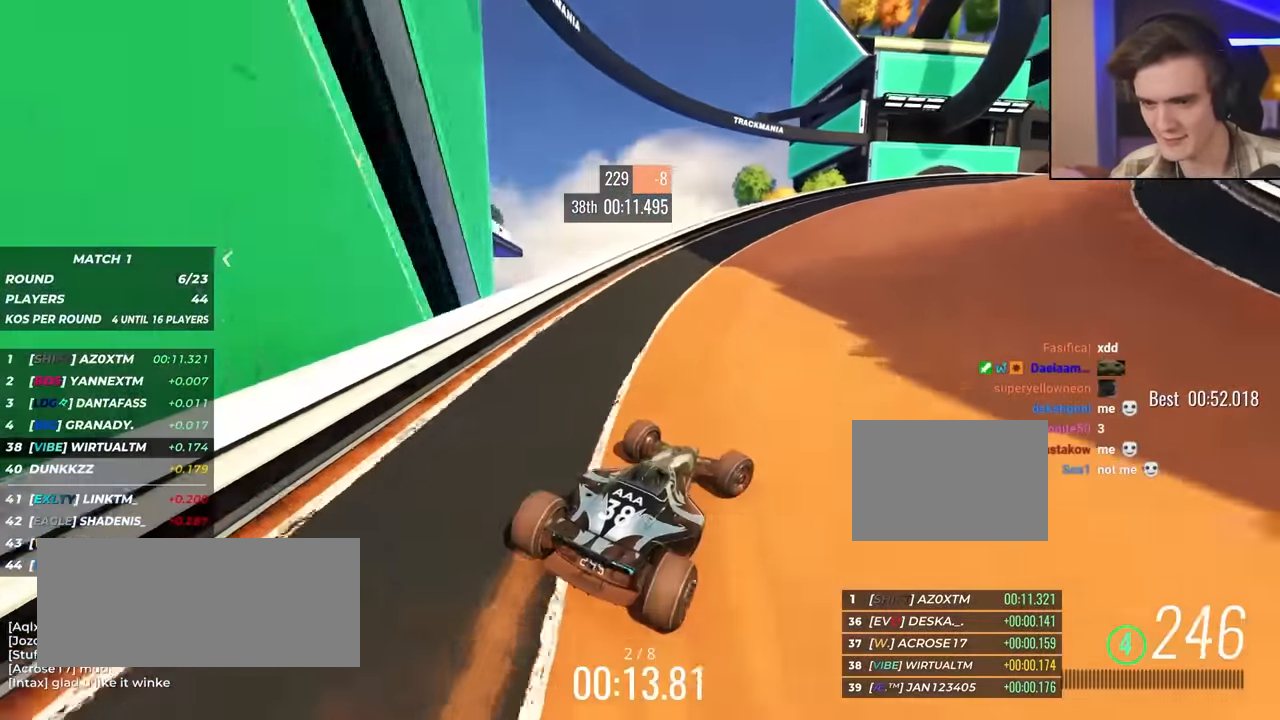
{"keys": ["right", "up"], "events": [[33, "up", "up"], [133, "up", "down"], [367, "up", "up"], [417, "up", "down"]]}
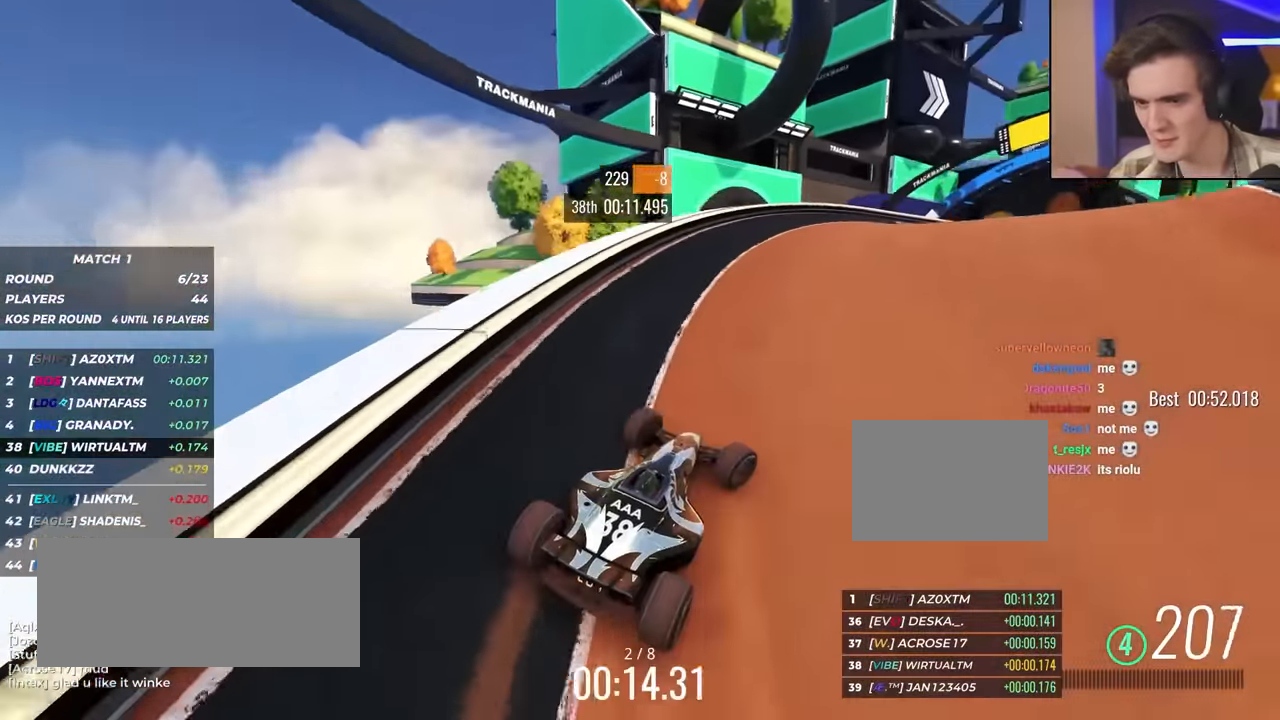
{"keys": ["up"], "events": [[367, "right", "up"]]}
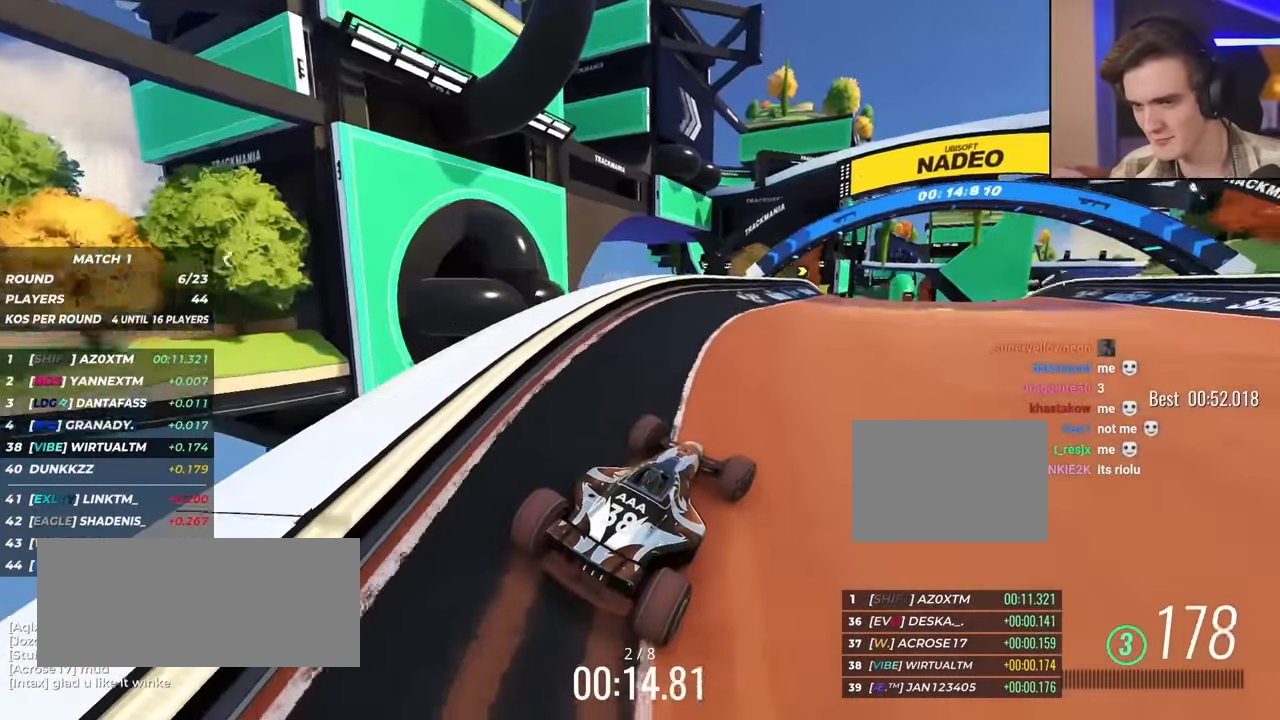
{"keys": ["right", "up"], "events": [[433, "right", "down"]]}
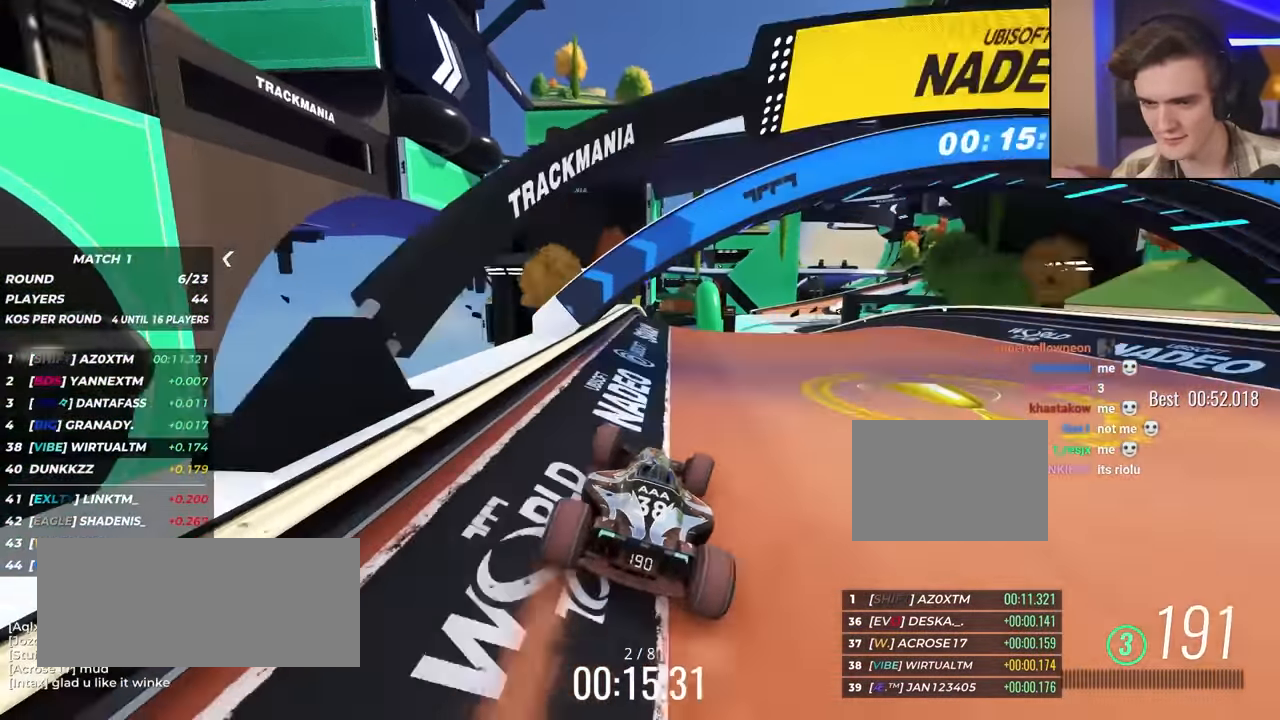
{"keys": ["left", "up"], "events": [[367, "right", "up"], [450, "left", "down"]]}
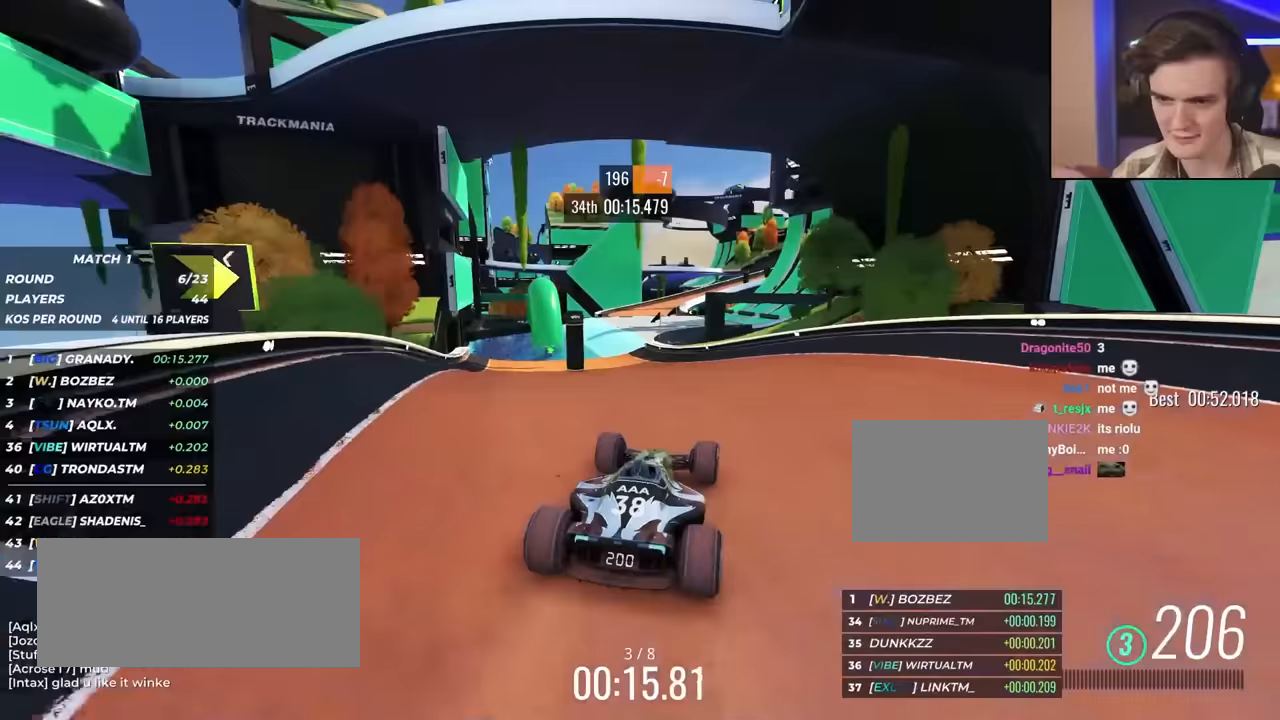
{"keys": ["up"], "events": [[333, "left", "up"]]}
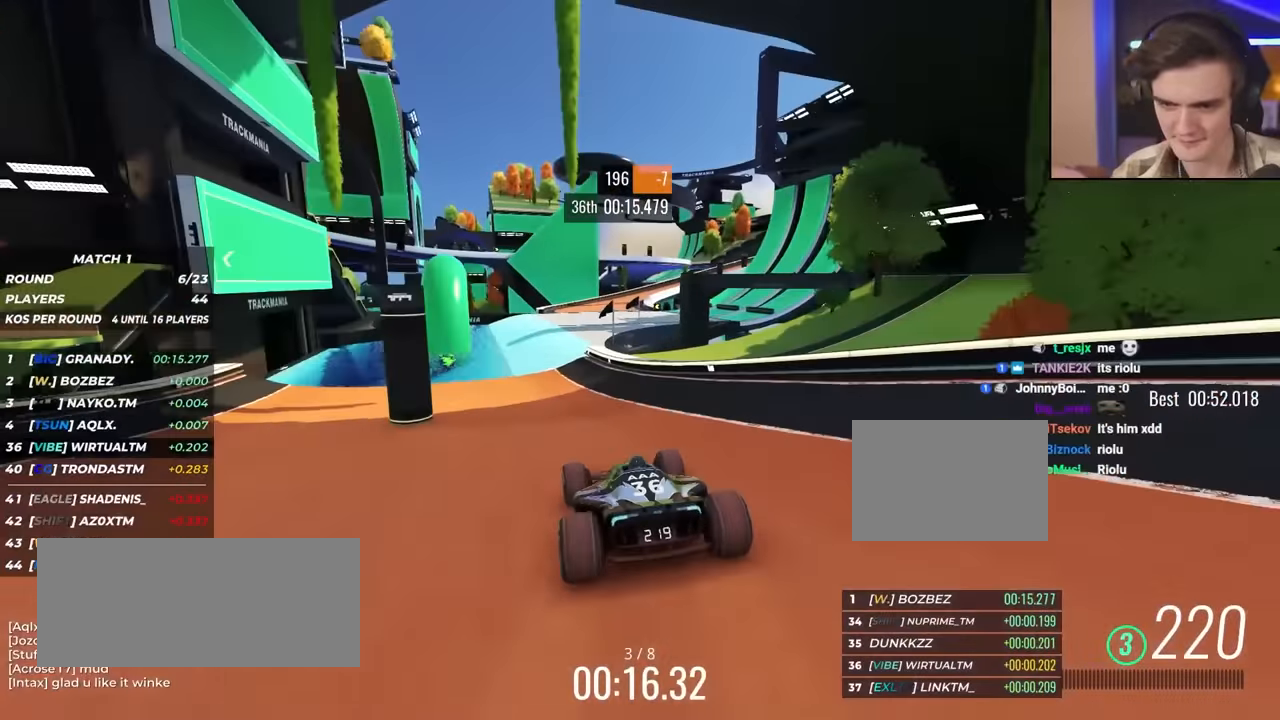
{"keys": ["up"], "events": [[17, "left", "down"], [117, "left", "up"], [200, "right", "down"], [300, "right", "up"]]}
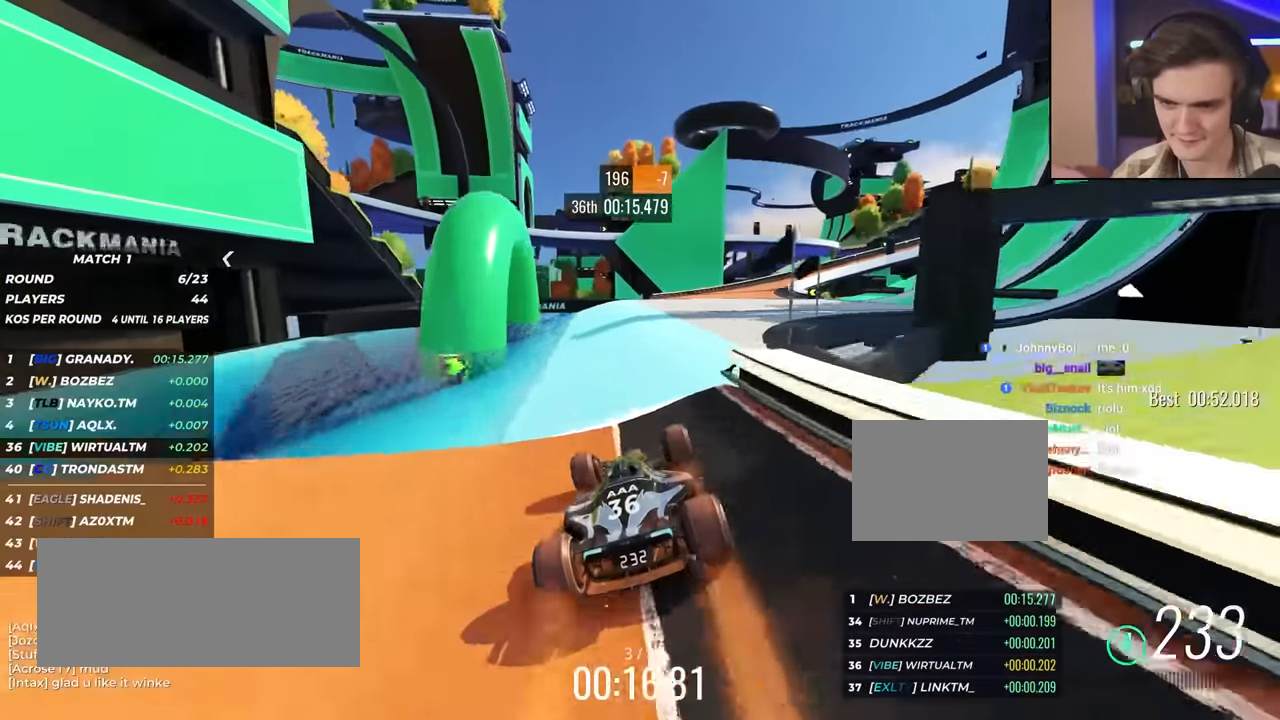
{"keys": ["right", "up"], "events": [[200, "right", "down"]]}
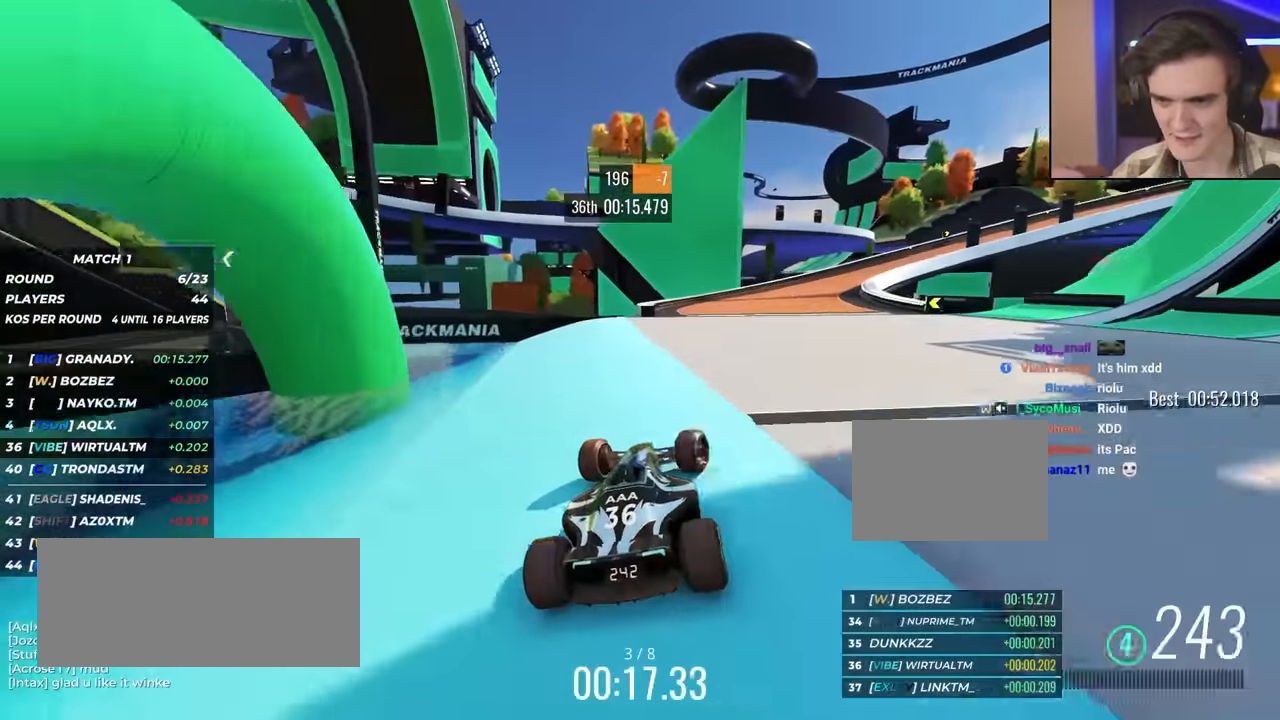
{"keys": ["right", "up"], "events": [[33, "right", "up"], [117, "right", "down"], [267, "right", "up"], [317, "right", "down"]]}
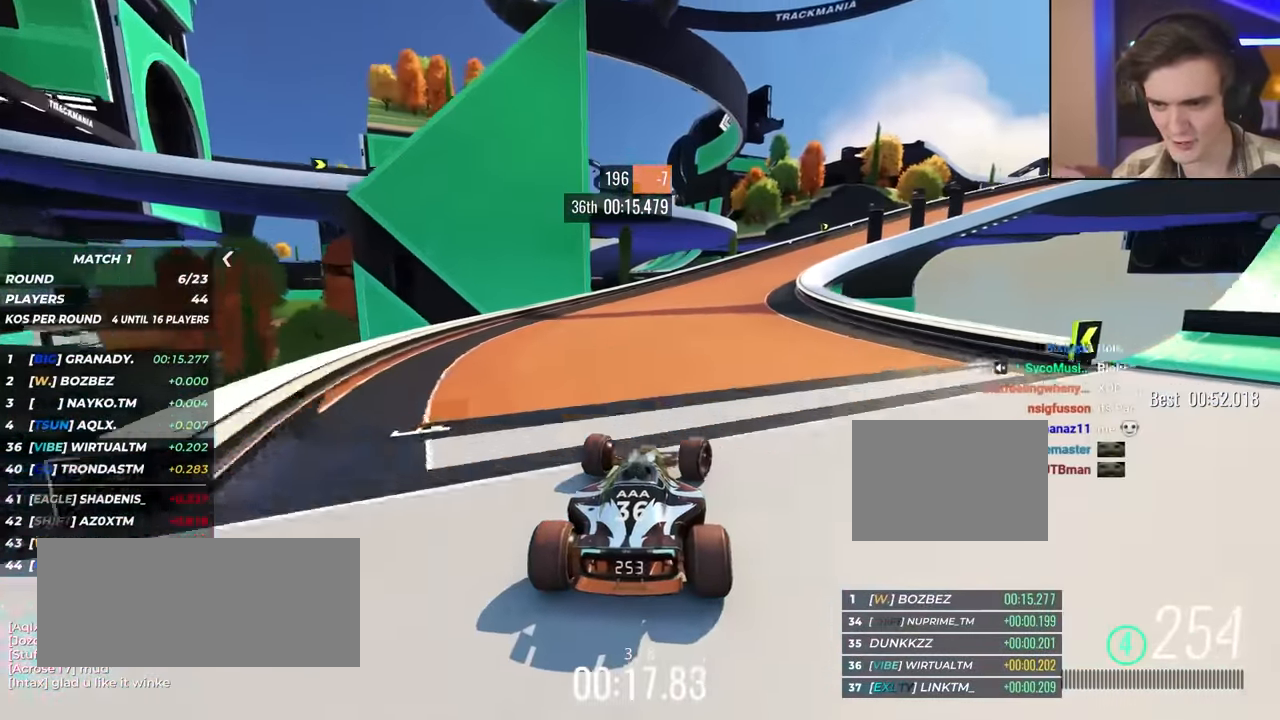
{"keys": ["right", "up"], "events": [[333, "right", "up"], [417, "right", "down"]]}
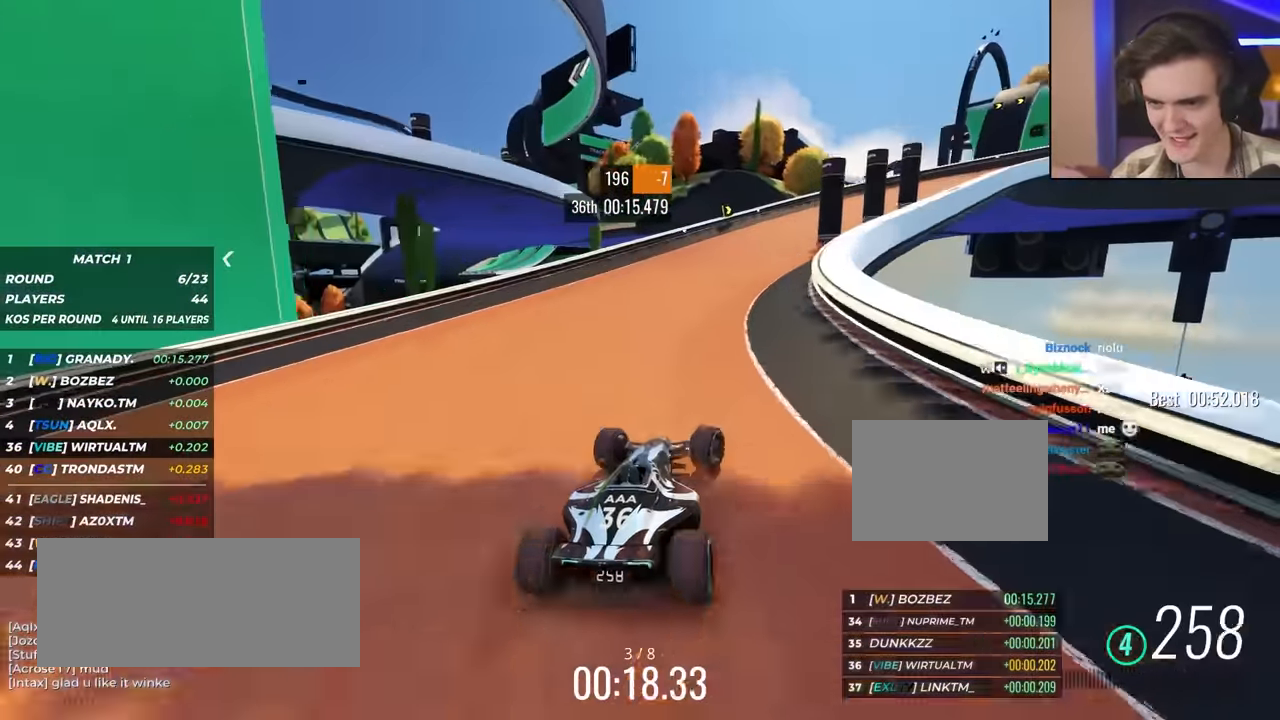
{"keys": ["right", "up"], "events": [[67, "right", "up"], [100, "right", "down"]]}
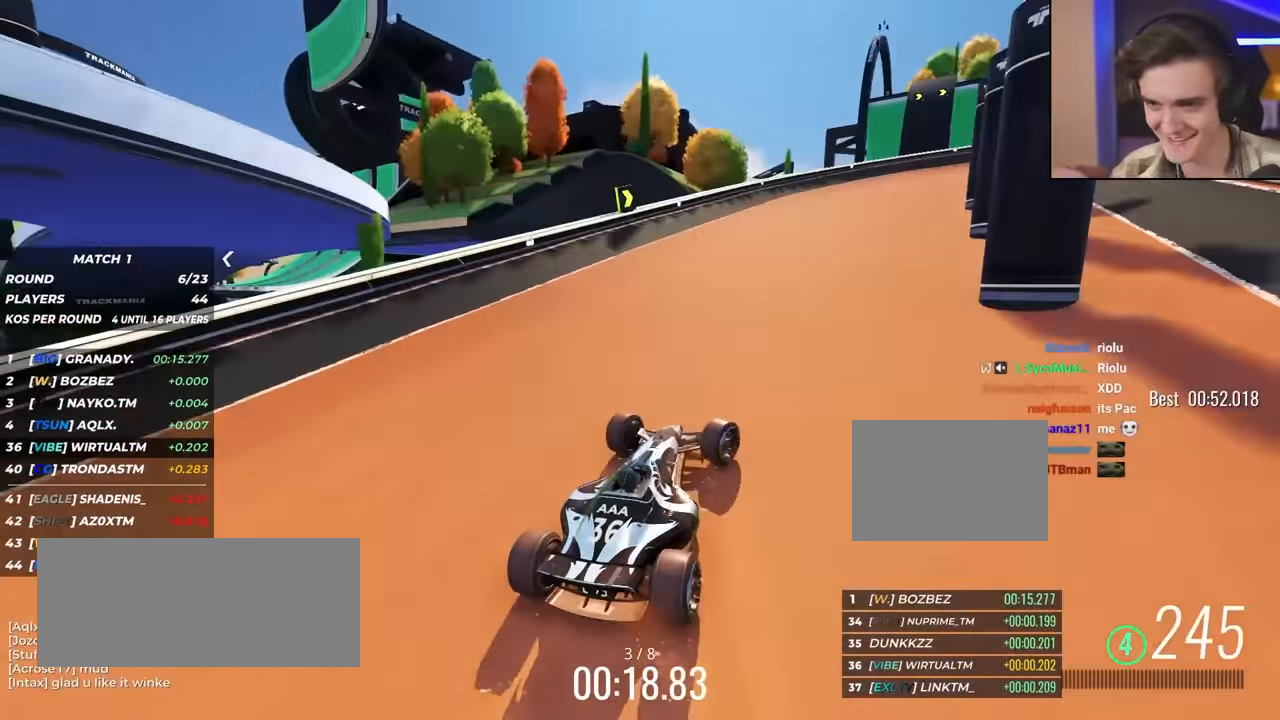
{"keys": ["up"], "events": [[500, "right", "up"]]}
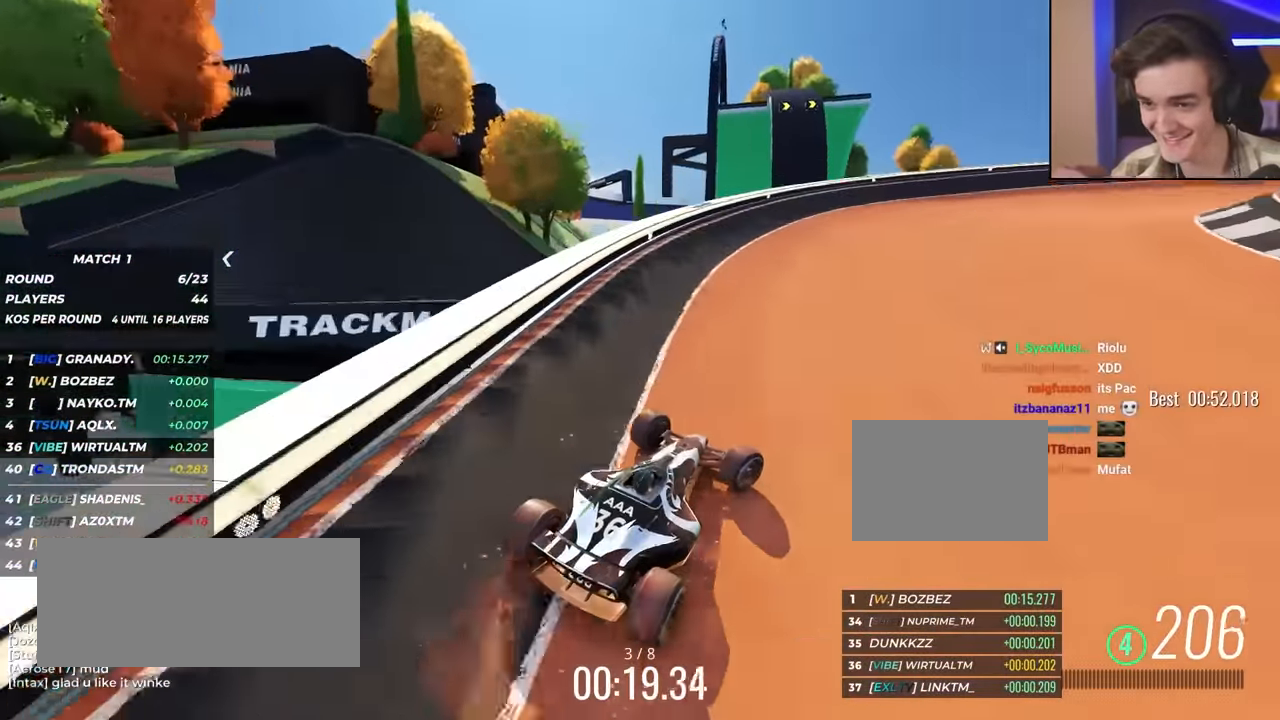
{"keys": ["right", "up"], "events": [[283, "right", "down"], [367, "right", "up"], [417, "right", "down"]]}
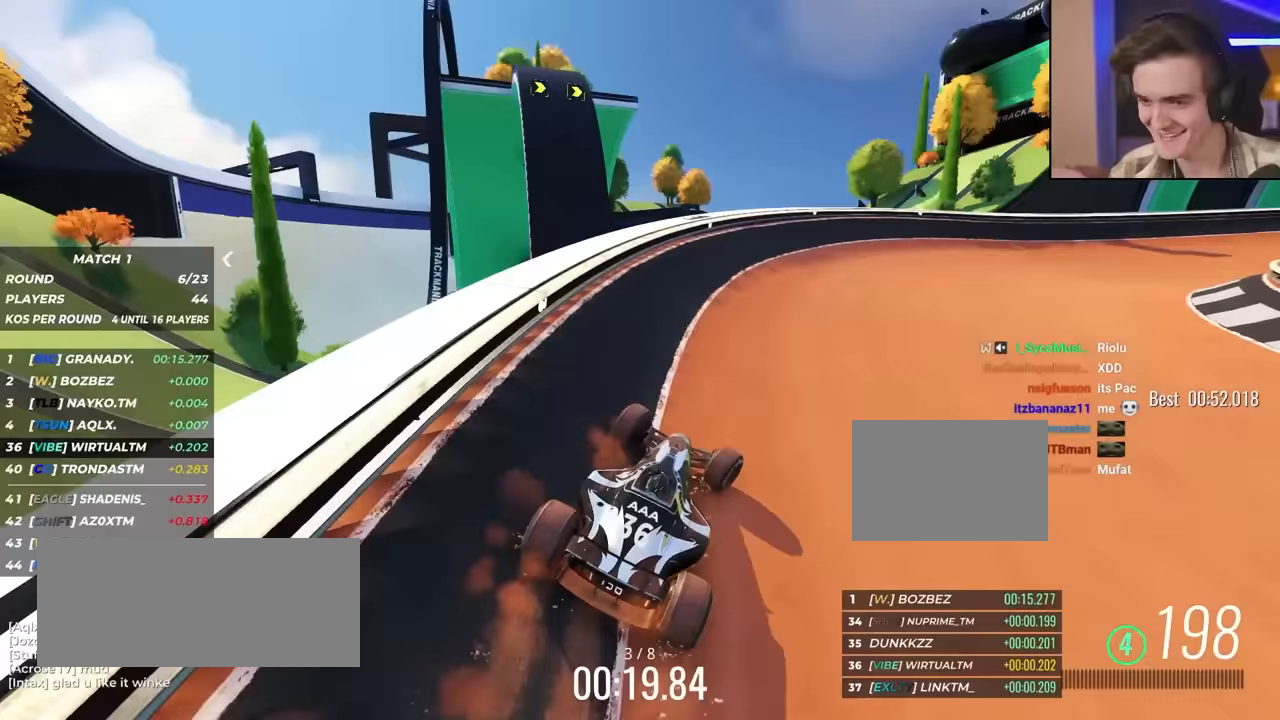
{"keys": ["right", "up"], "events": [[200, "right", "up"], [250, "right", "down"]]}
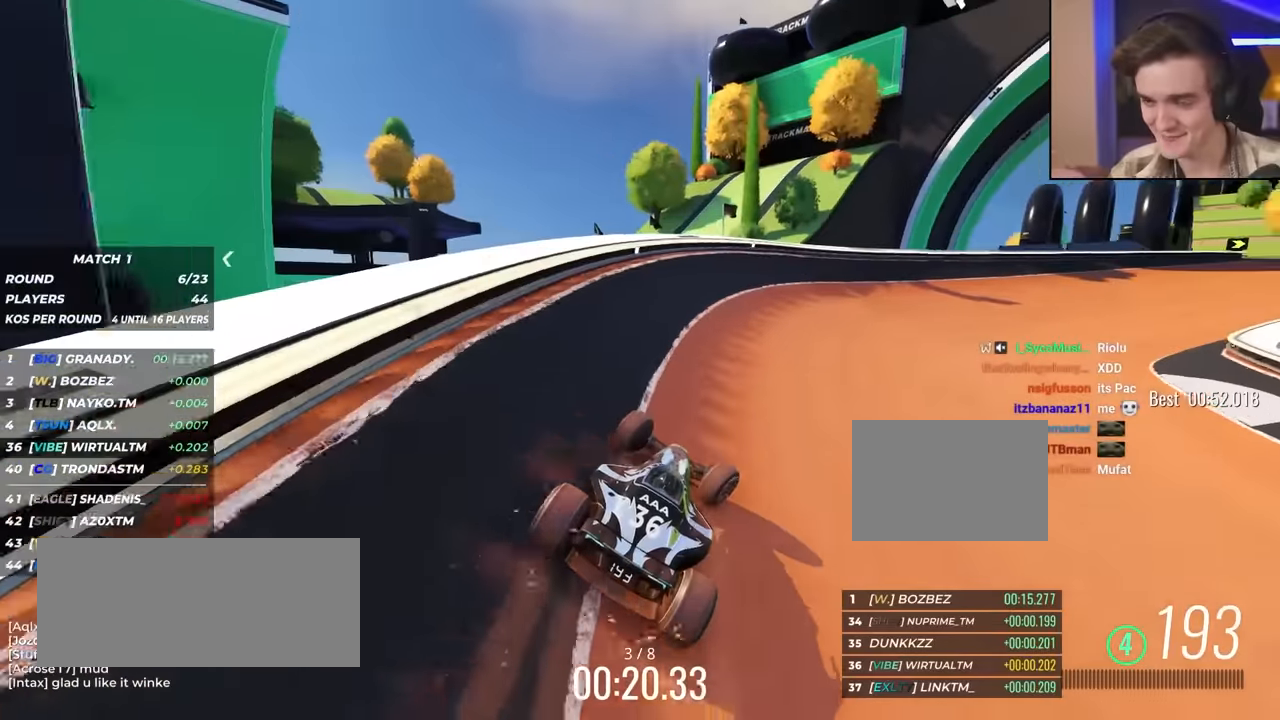
{"keys": ["right", "up"], "events": [[67, "right", "up"], [183, "right", "down"], [283, "right", "up"], [383, "right", "down"]]}
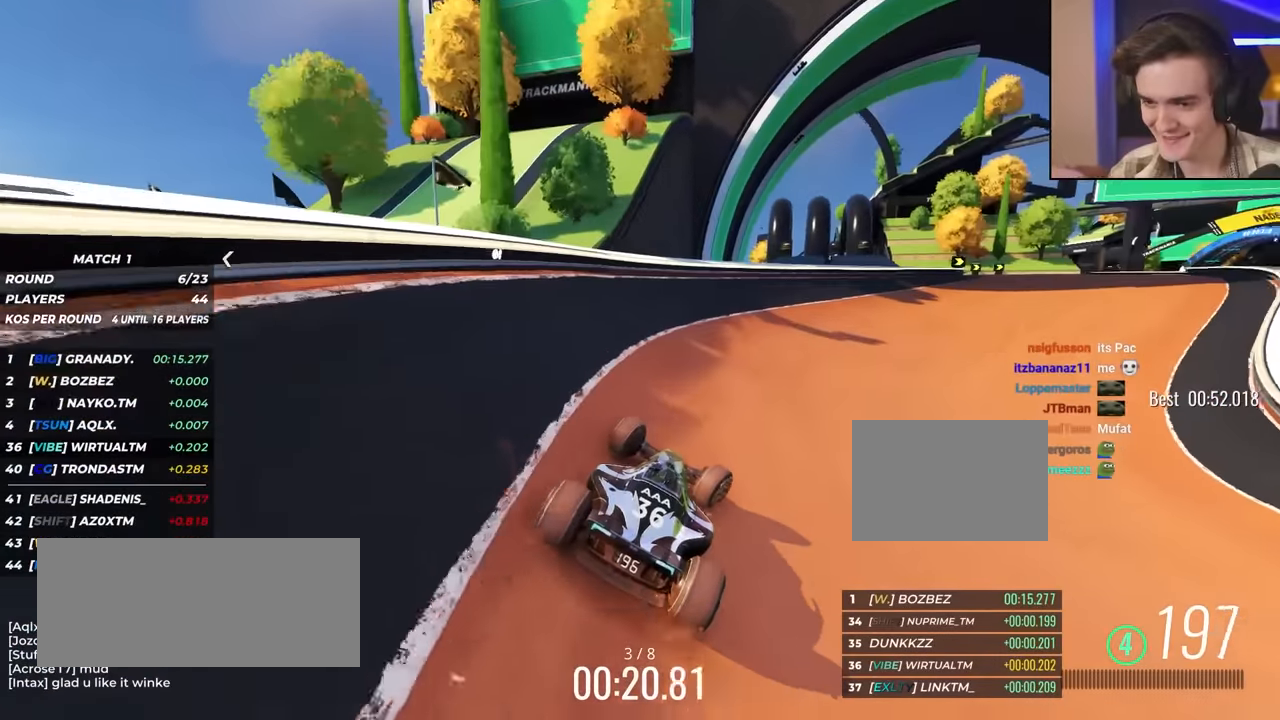
{"keys": ["right", "up"], "events": [[67, "right", "up"], [100, "right", "down"], [350, "right", "up"], [383, "right", "down"]]}
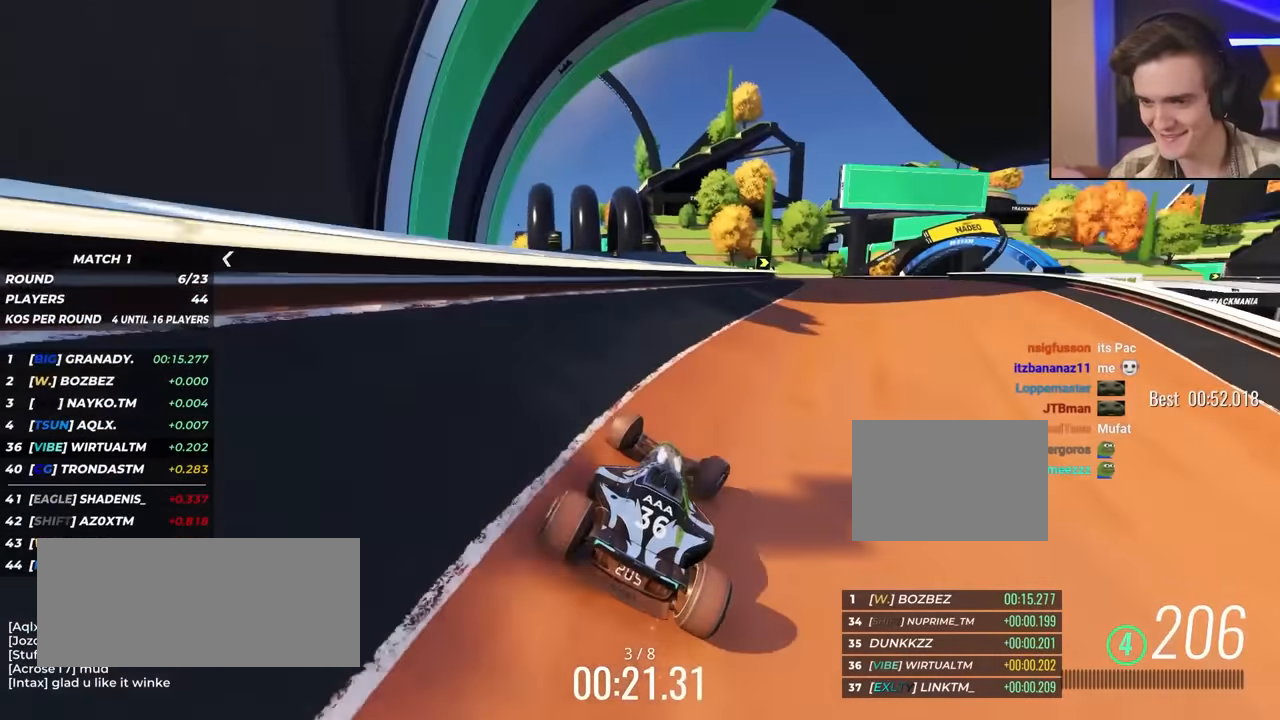
{"keys": ["up"], "events": [[83, "right", "up"], [117, "right", "down"], [267, "right", "up"], [367, "right", "down"], [500, "right", "up"]]}
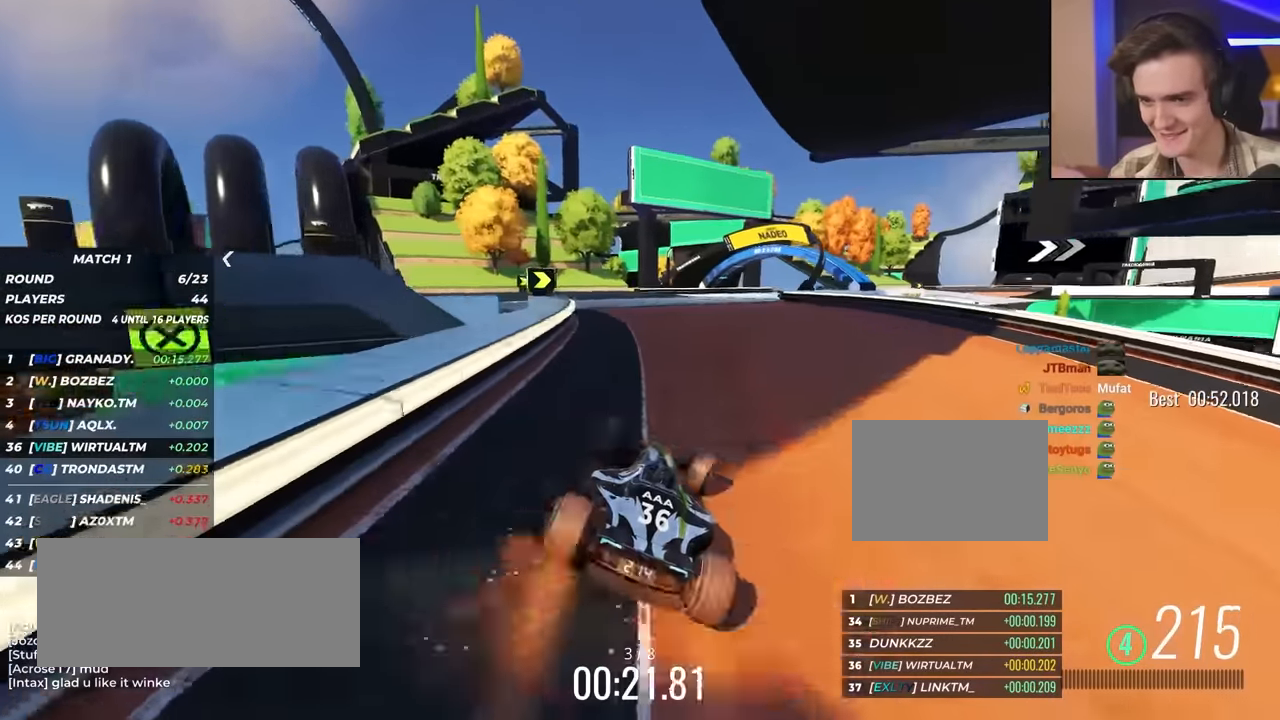
{"keys": ["up"], "events": [[283, "right", "down"], [467, "right", "up"]]}
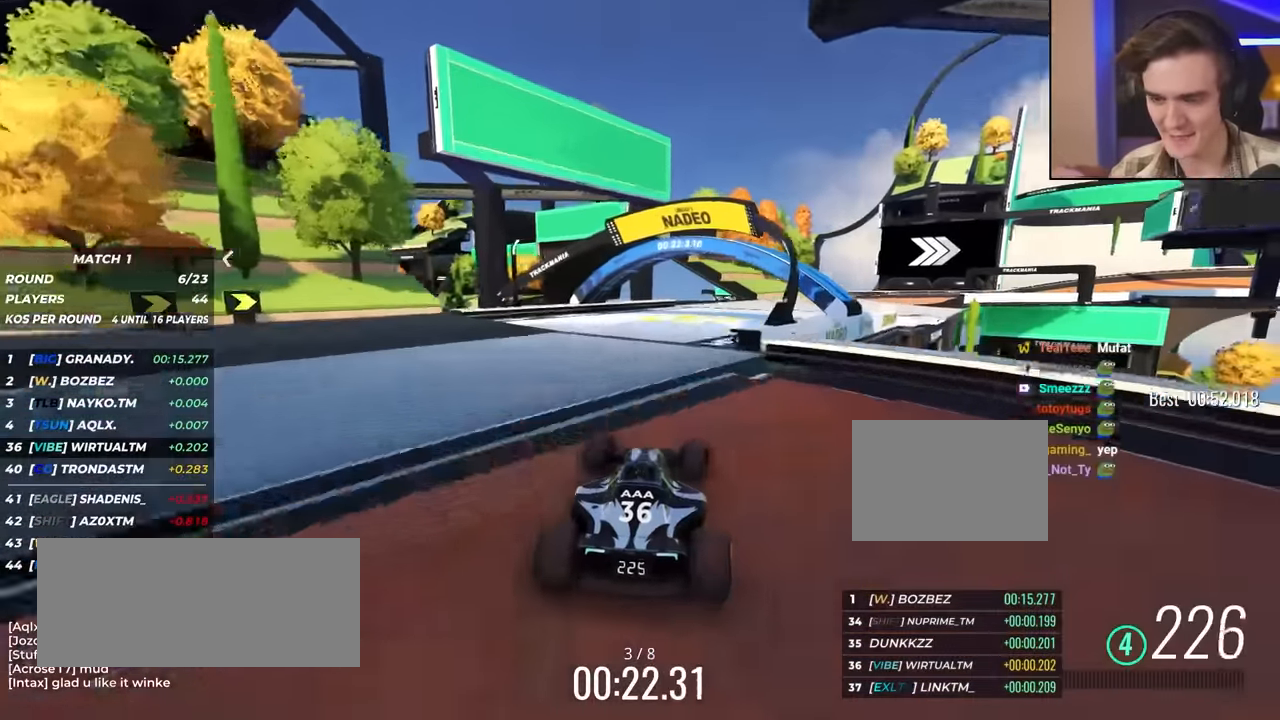
{"keys": ["up"], "events": [[117, "right", "down"], [250, "right", "up"], [383, "right", "down"], [483, "right", "up"]]}
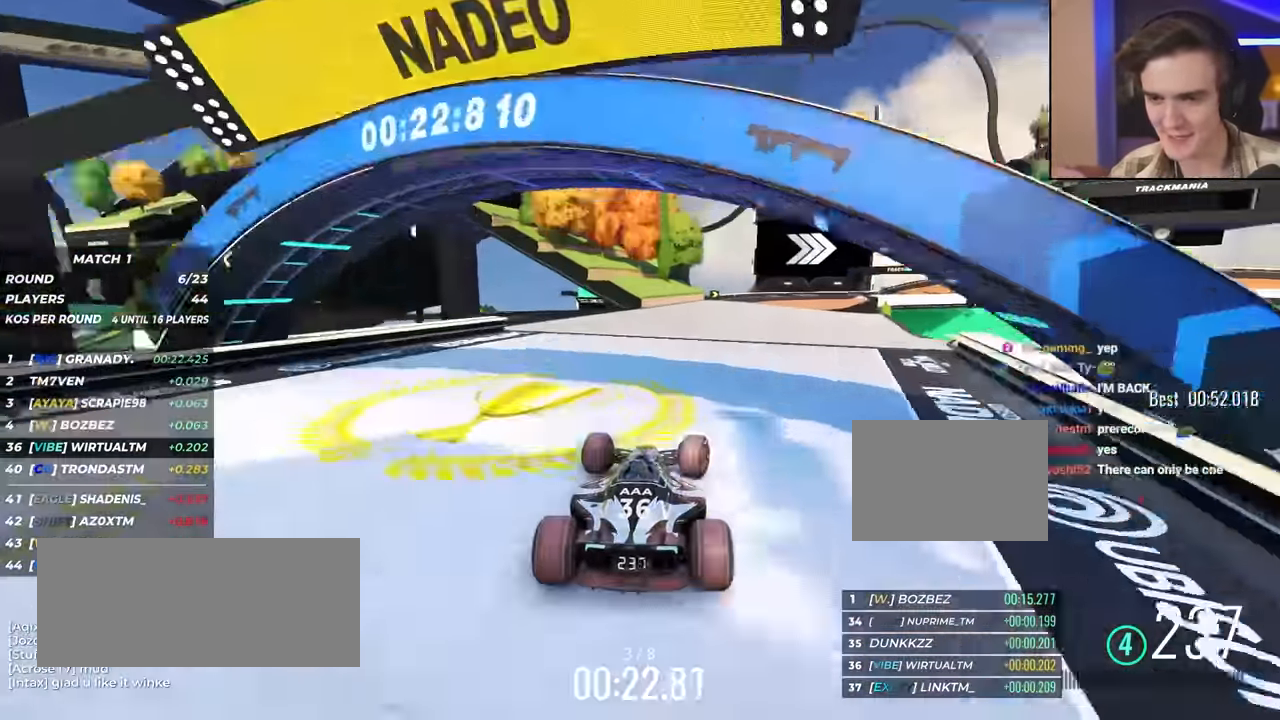
{"keys": ["up"], "events": [[133, "right", "down"], [217, "right", "up"], [417, "right", "down"], [500, "right", "up"]]}
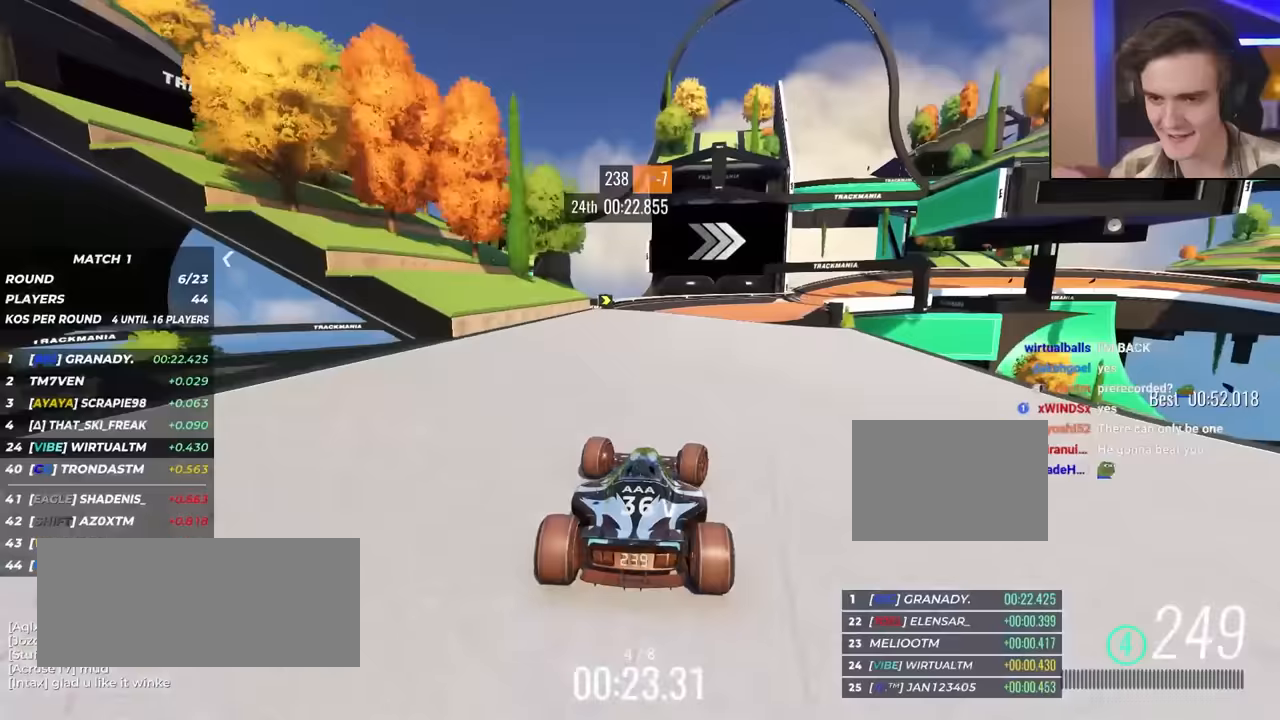
{"keys": ["up"], "events": [[150, "right", "down"], [383, "right", "up"]]}